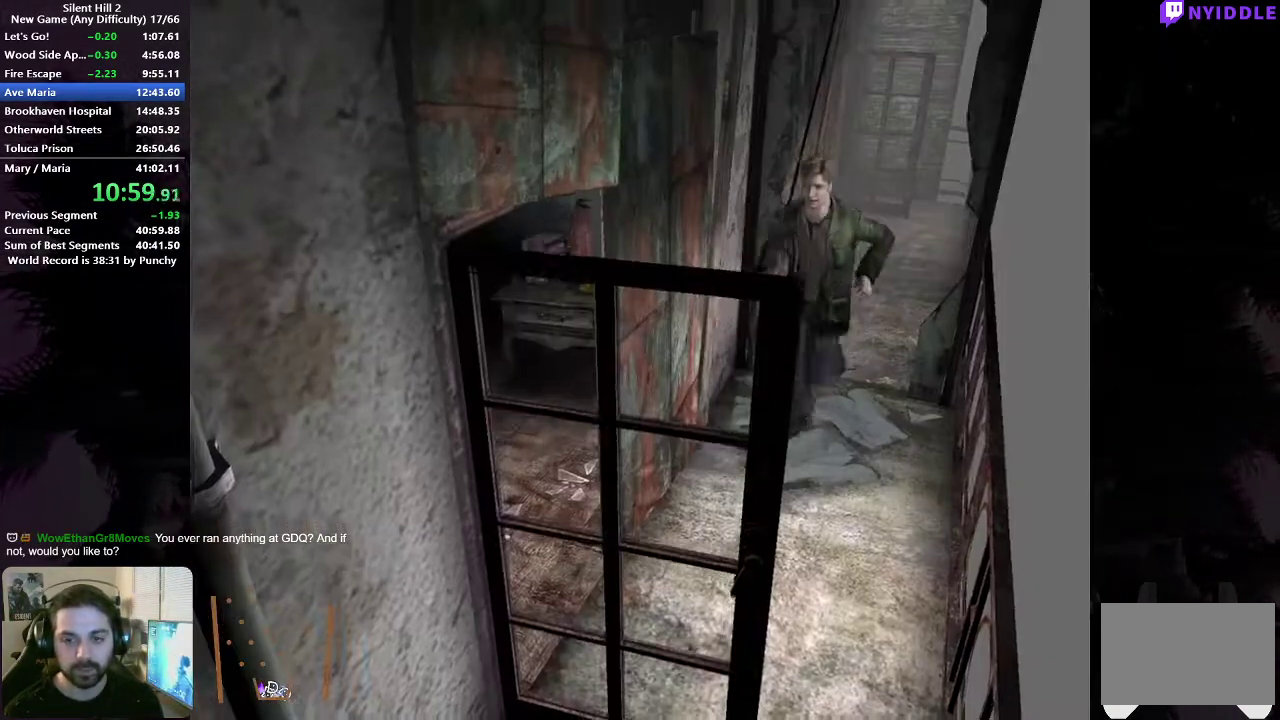
Gameplay with a controller (Xbox layout); each line is a JSON object with the inputs held at the frame after it. "events" lists button and stick changes between this image and that frame as [ms after this image, input, new state], when the widget could be followed in between. Not read: L1 L2 R1 R2.
{"buttons": [], "left_stick": "up-left", "right_stick": "center", "events": []}
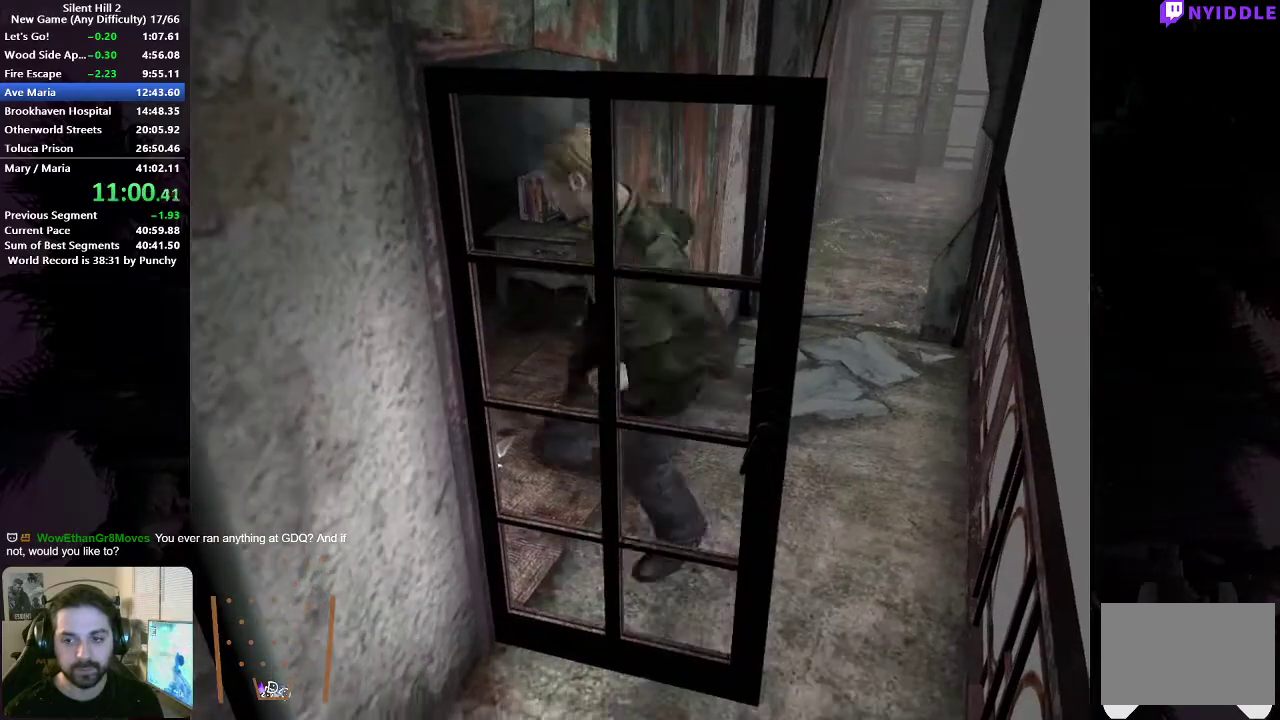
{"buttons": [], "left_stick": "up-right", "right_stick": "center", "events": [[500, "left_stick", "up-right"]]}
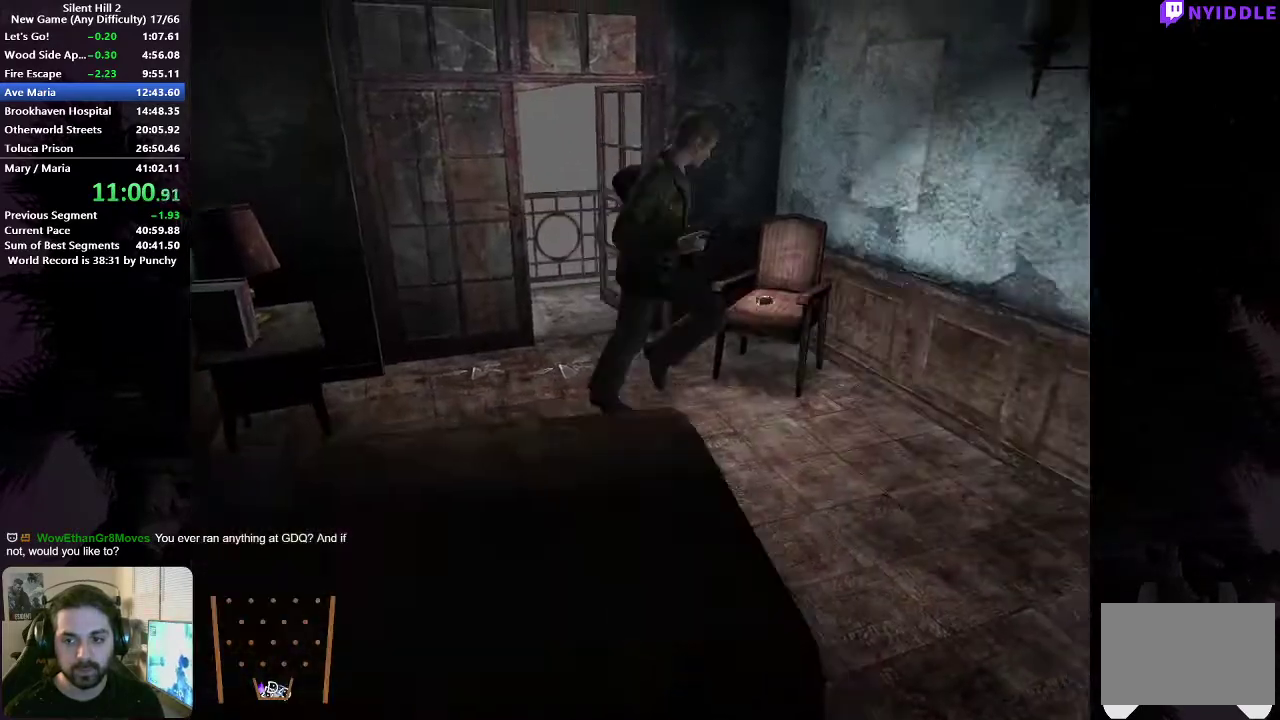
{"buttons": [], "left_stick": "down-right", "right_stick": "center", "events": [[67, "left_stick", "down-right"]]}
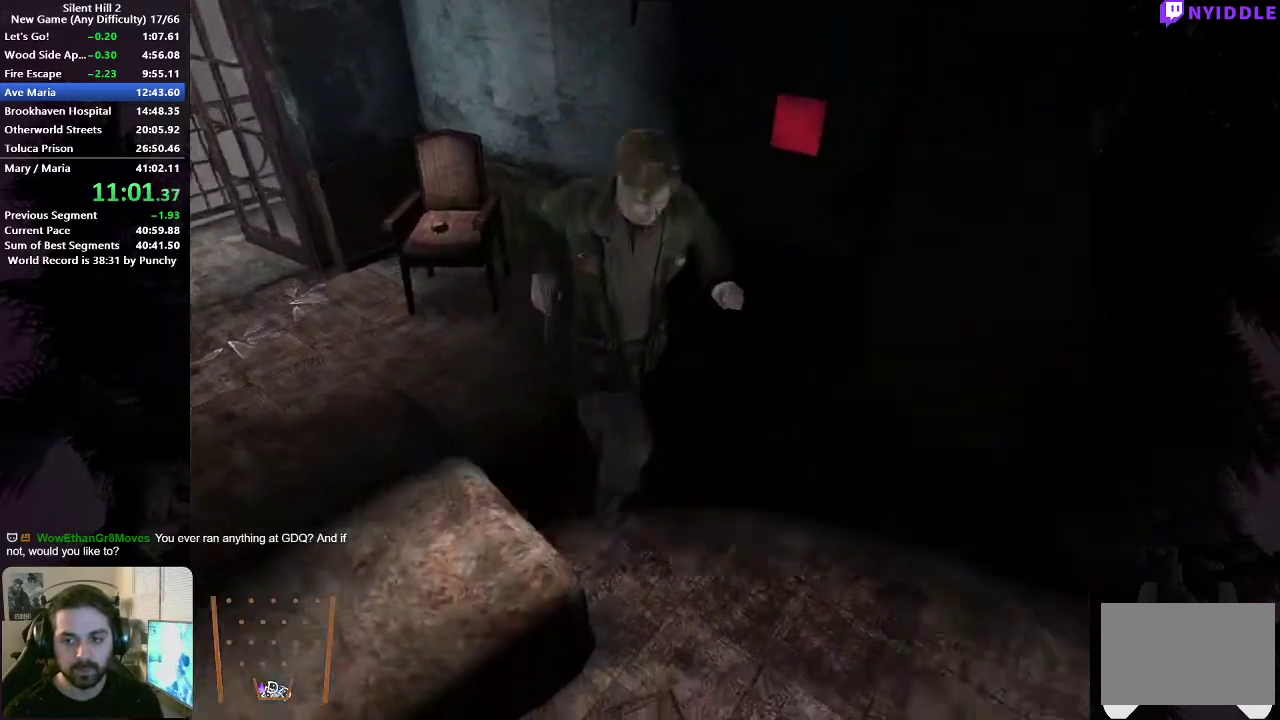
{"buttons": [], "left_stick": "down-right", "right_stick": "center", "events": [[350, "left_stick", "down"], [500, "left_stick", "down-right"]]}
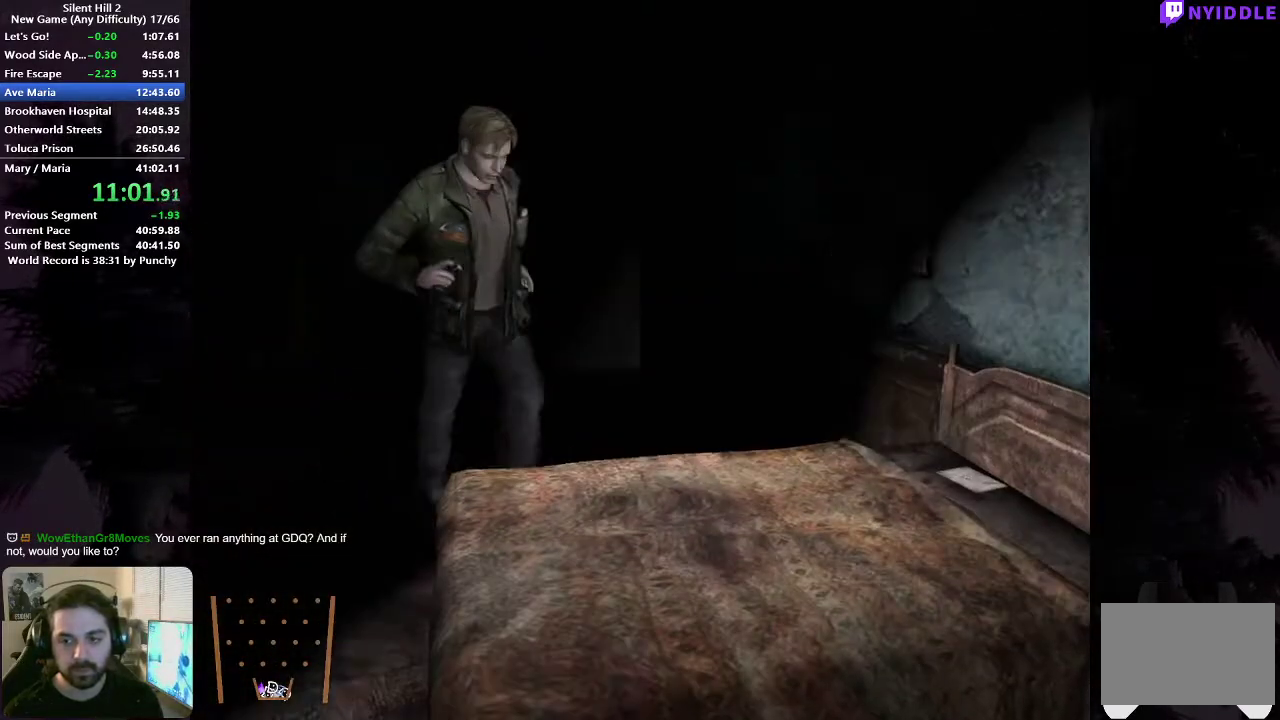
{"buttons": [], "left_stick": "right", "right_stick": "center"}
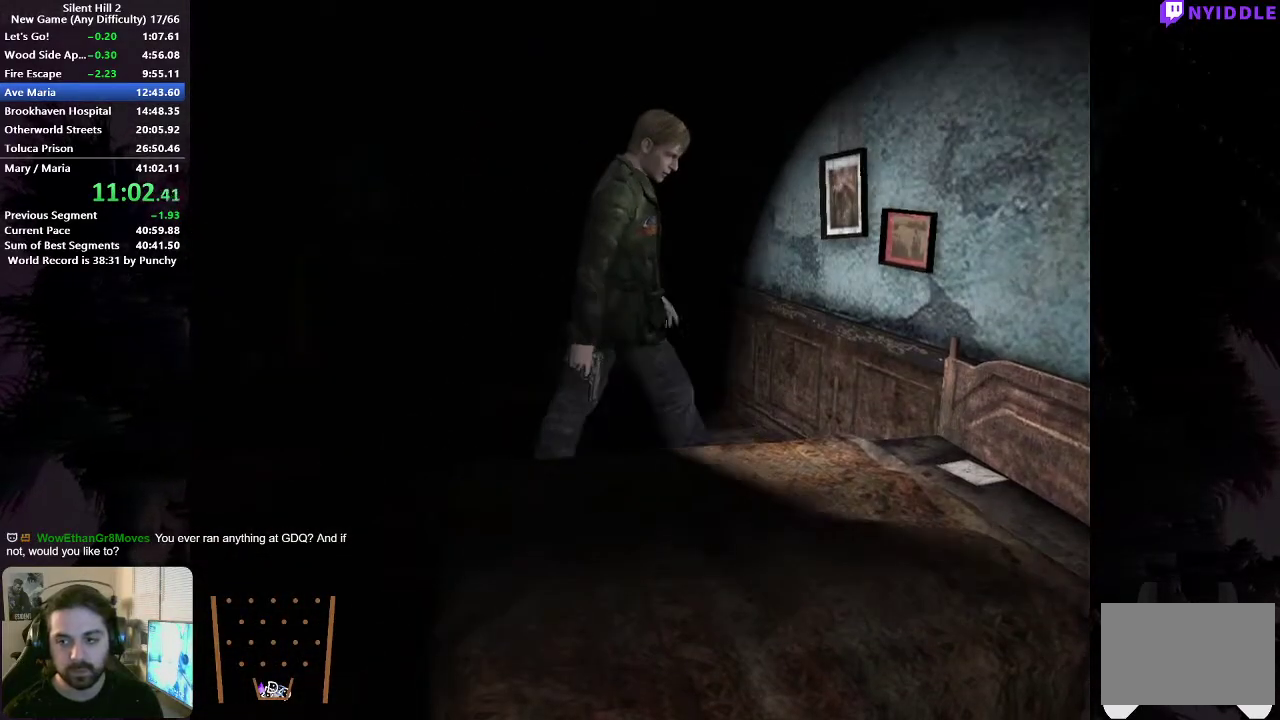
{"buttons": [], "left_stick": "down-right", "right_stick": "center"}
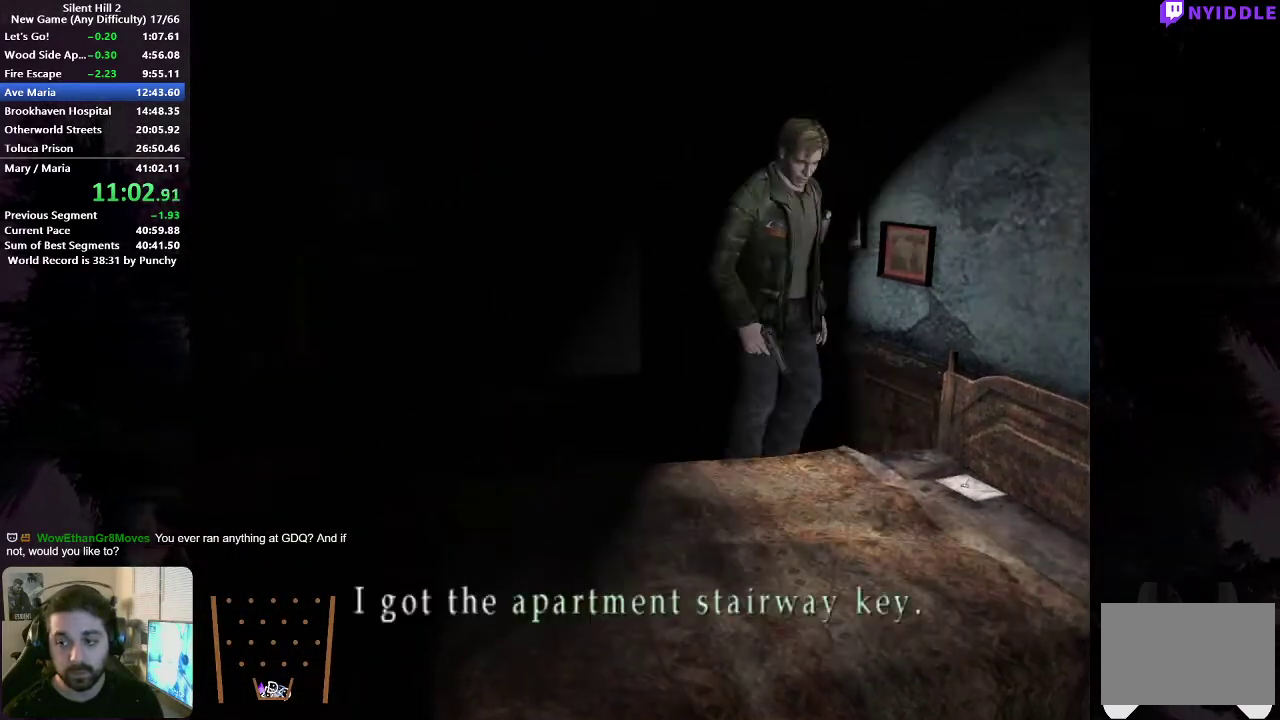
{"buttons": [], "left_stick": "left", "right_stick": "center", "events": [[17, "A", "down"], [67, "A", "up"], [117, "left_stick", "down-left"], [200, "left_stick", "left"]]}
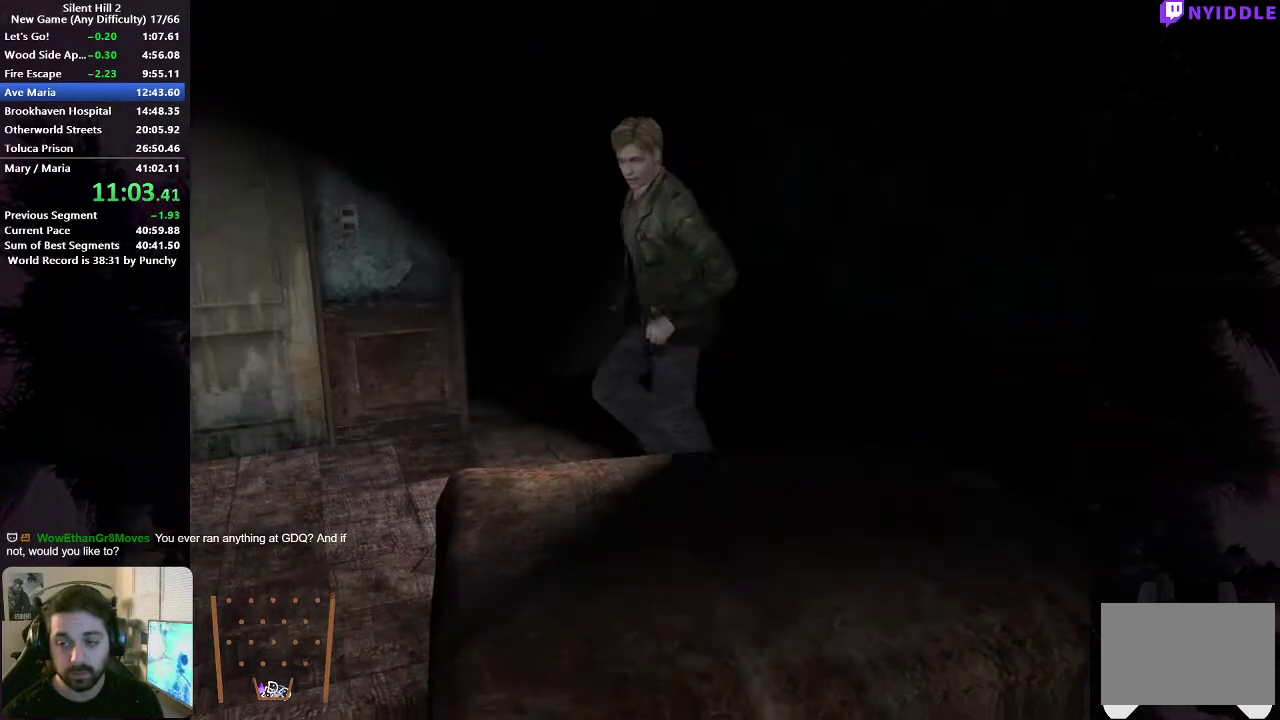
{"buttons": [], "left_stick": "down", "right_stick": "center", "events": [[250, "left_stick", "down-left"], [333, "left_stick", "left"], [383, "left_stick", "down-left"], [483, "left_stick", "down"]]}
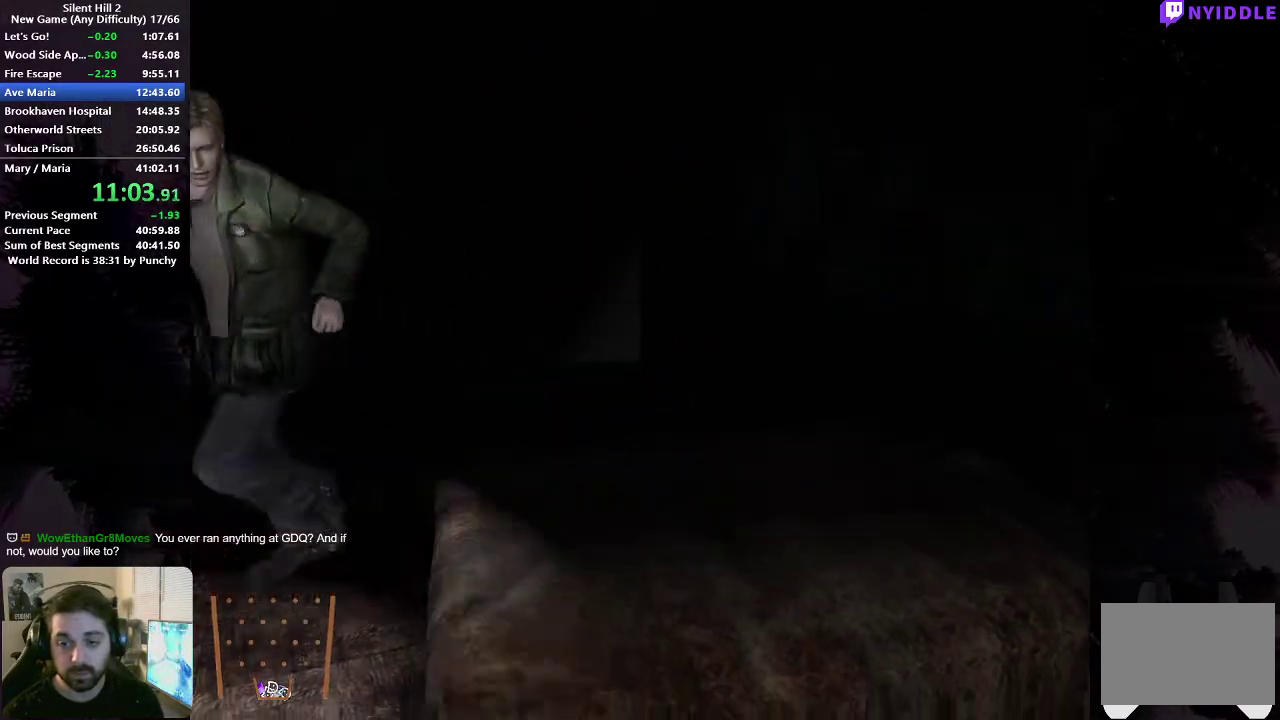
{"buttons": [], "left_stick": "down-left", "right_stick": "center", "events": [[400, "left_stick", "down-left"]]}
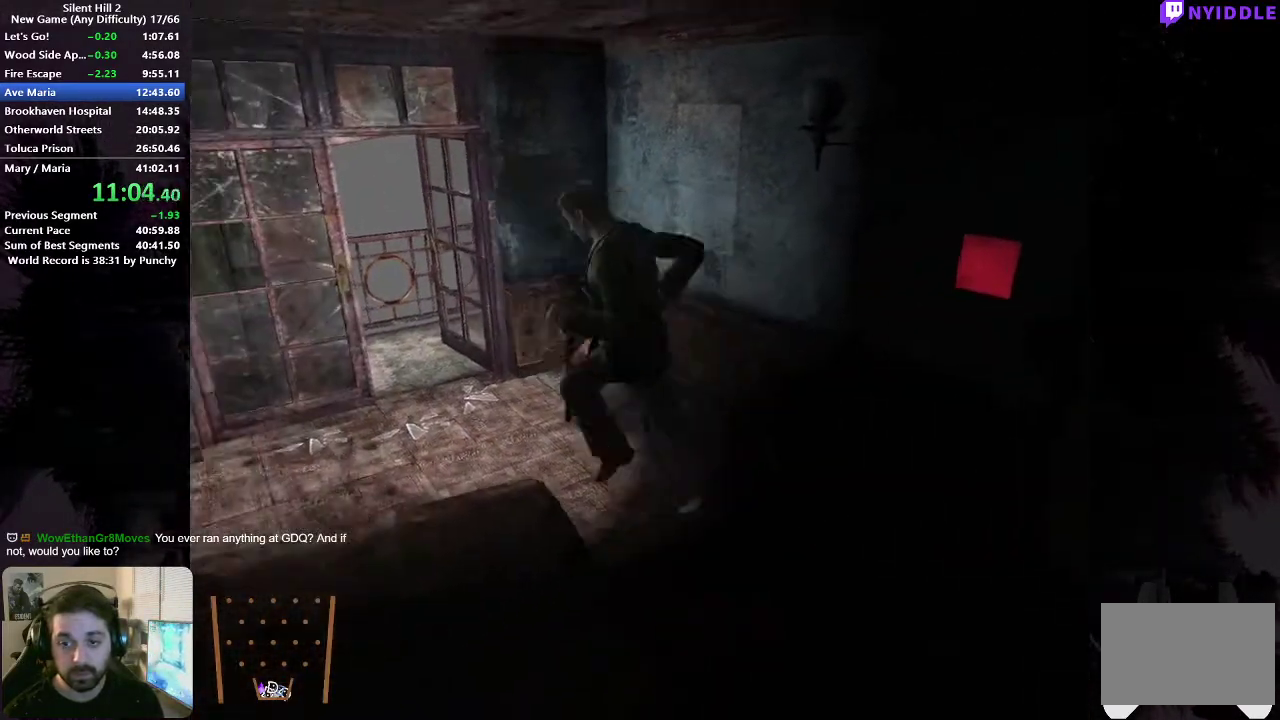
{"buttons": [], "left_stick": "up", "right_stick": "center", "events": [[117, "left_stick", "left"], [167, "left_stick", "up-left"], [367, "left_stick", "up"]]}
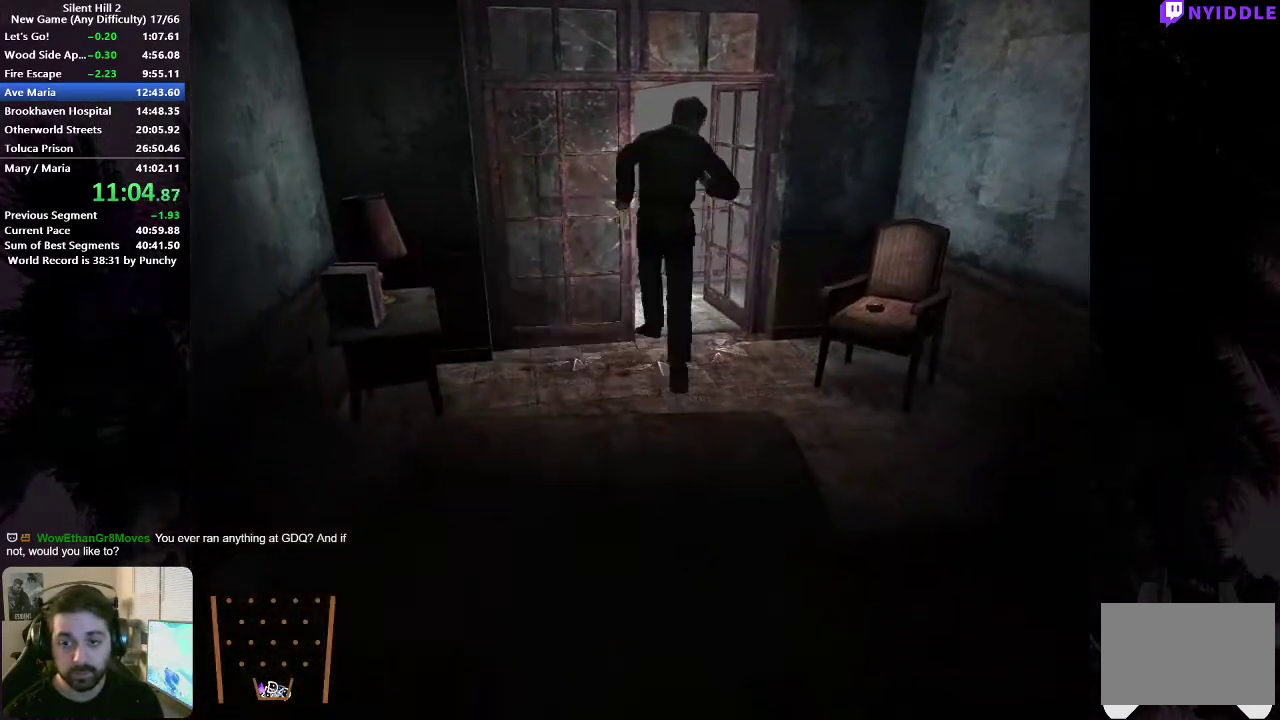
{"buttons": [], "left_stick": "up-left", "right_stick": "center", "events": [[133, "left_stick", "up-right"], [250, "left_stick", "up-left"]]}
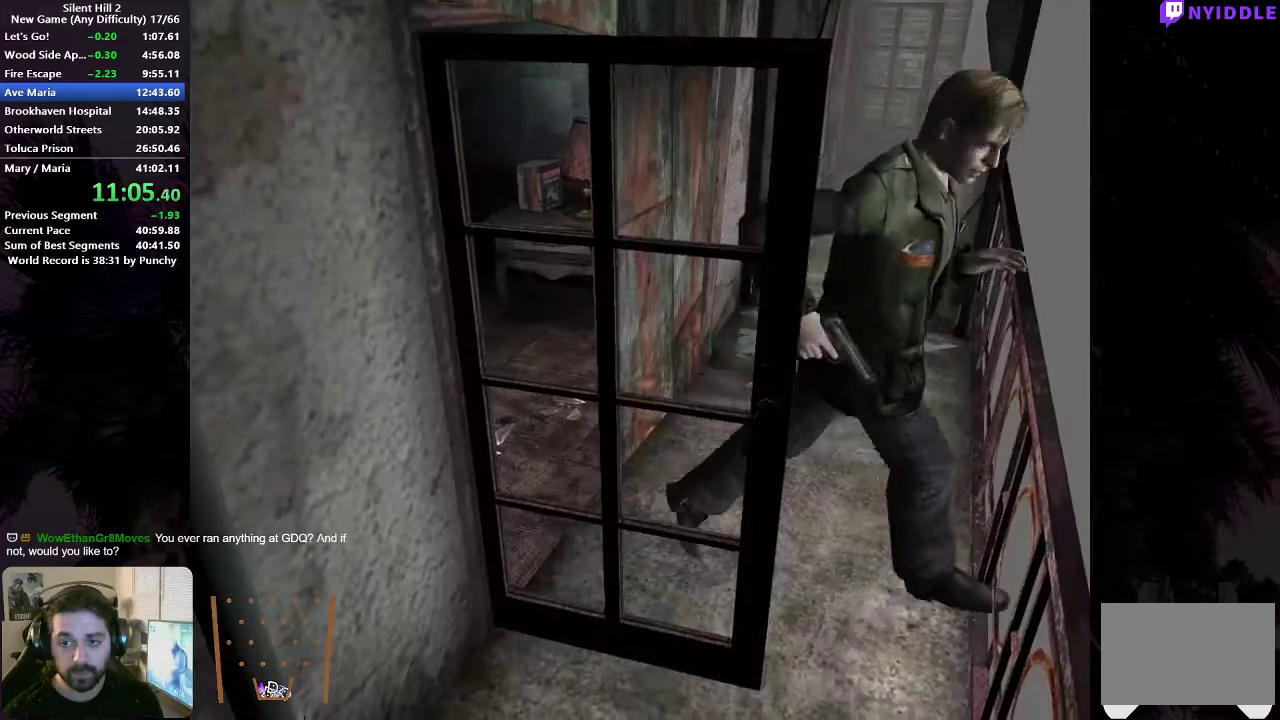
{"buttons": [], "left_stick": "up", "right_stick": "center", "events": [[50, "left_stick", "up"], [200, "left_stick", "up-left"], [417, "left_stick", "up"]]}
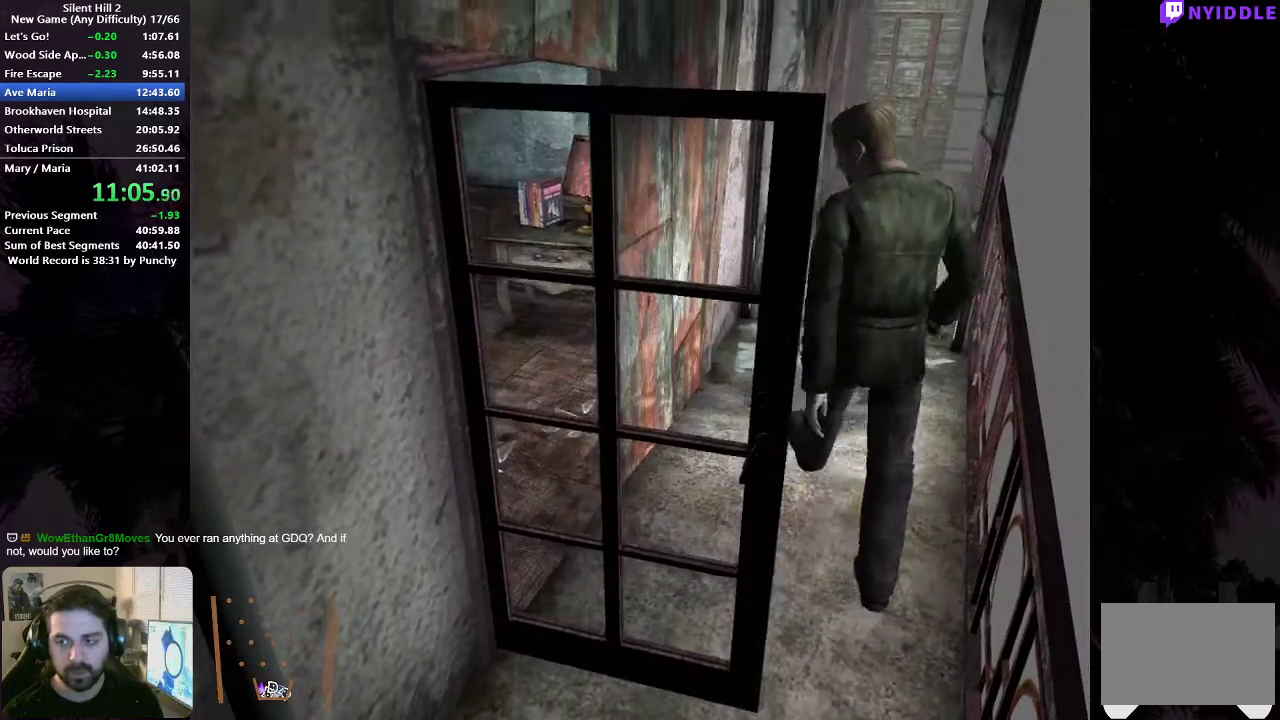
{"buttons": [], "left_stick": "up", "right_stick": "center", "events": []}
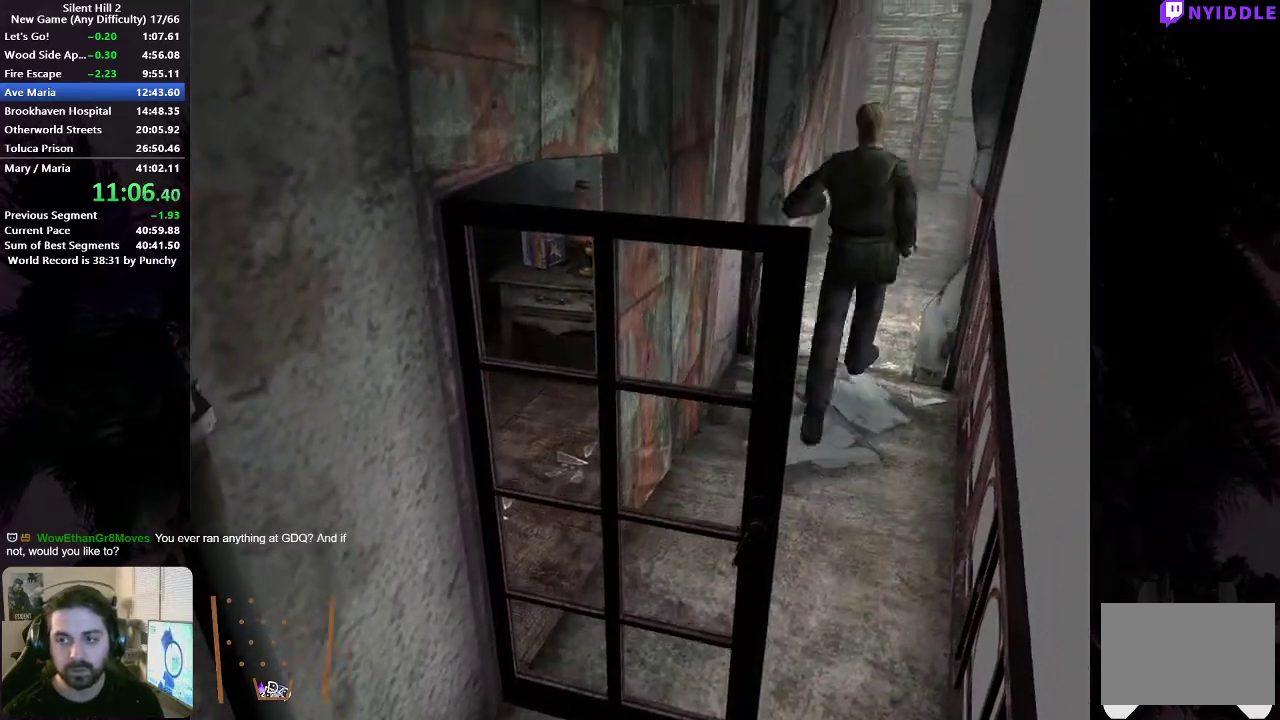
{"buttons": [], "left_stick": "up-right", "right_stick": "center", "events": [[183, "left_stick", "up-right"]]}
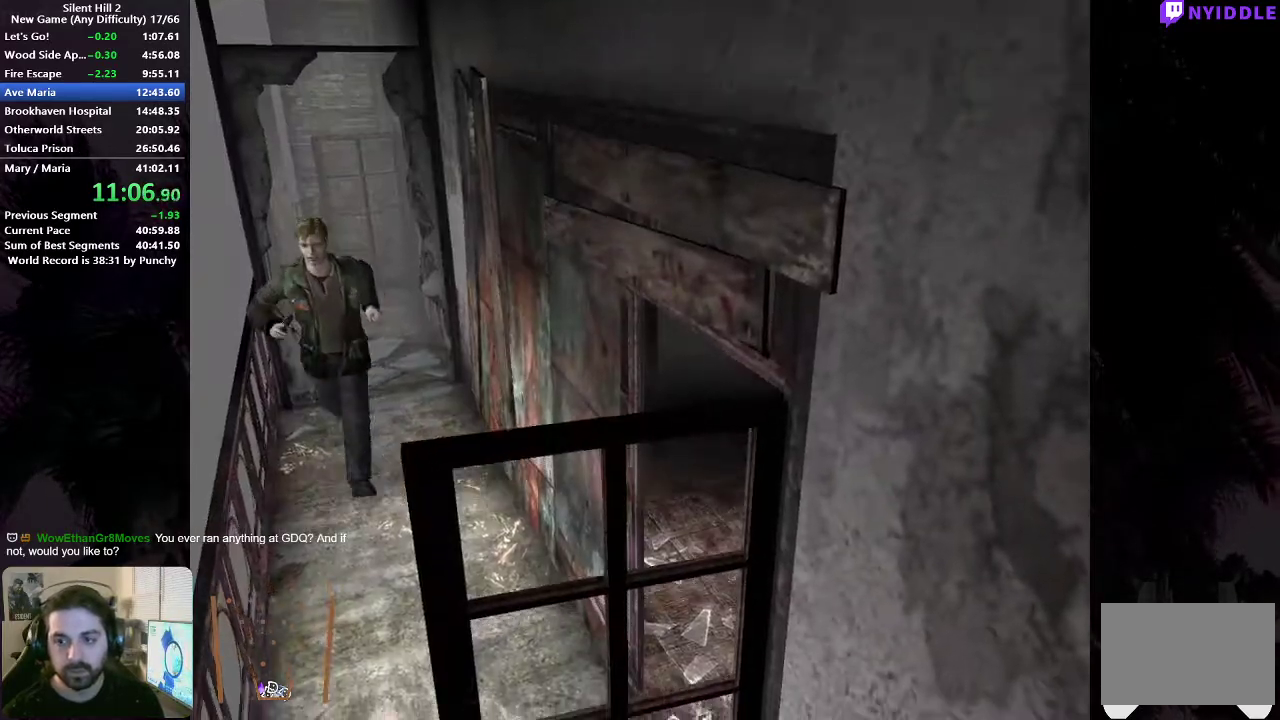
{"buttons": [], "left_stick": "down-right", "right_stick": "center", "events": [[450, "left_stick", "right"], [500, "left_stick", "down-right"]]}
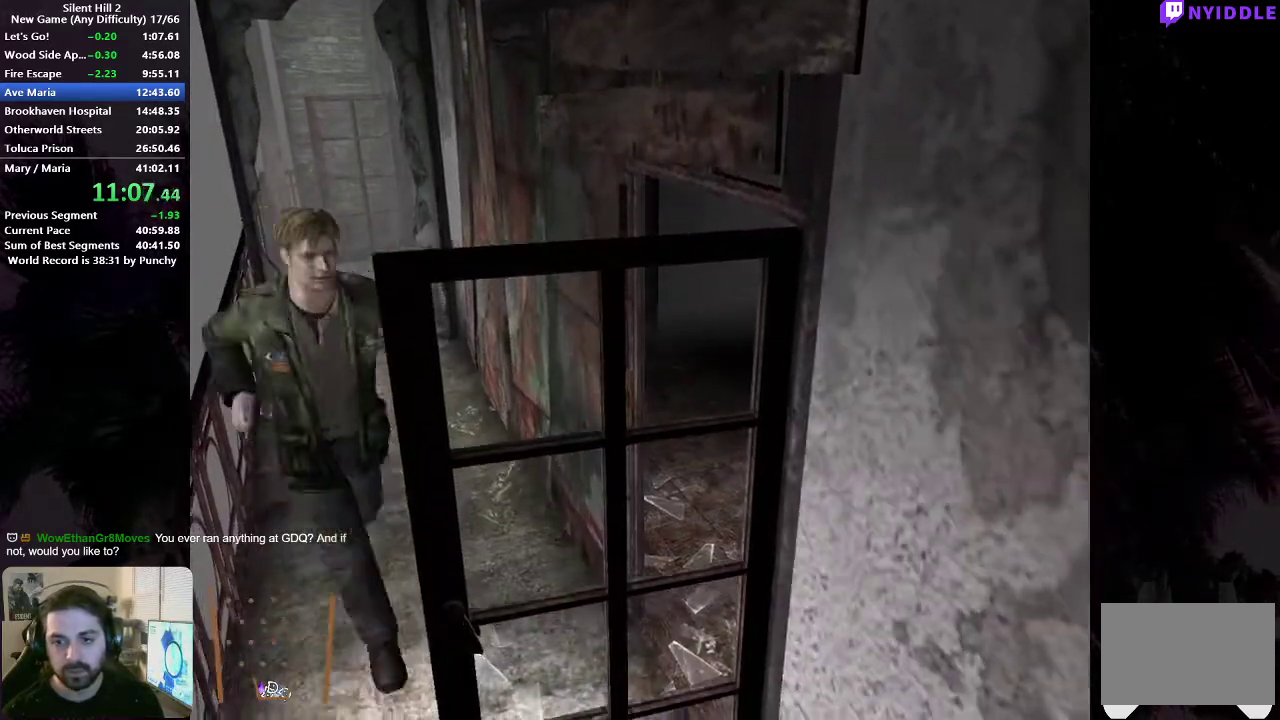
{"buttons": [], "left_stick": "right", "right_stick": "center", "events": [[233, "left_stick", "right"]]}
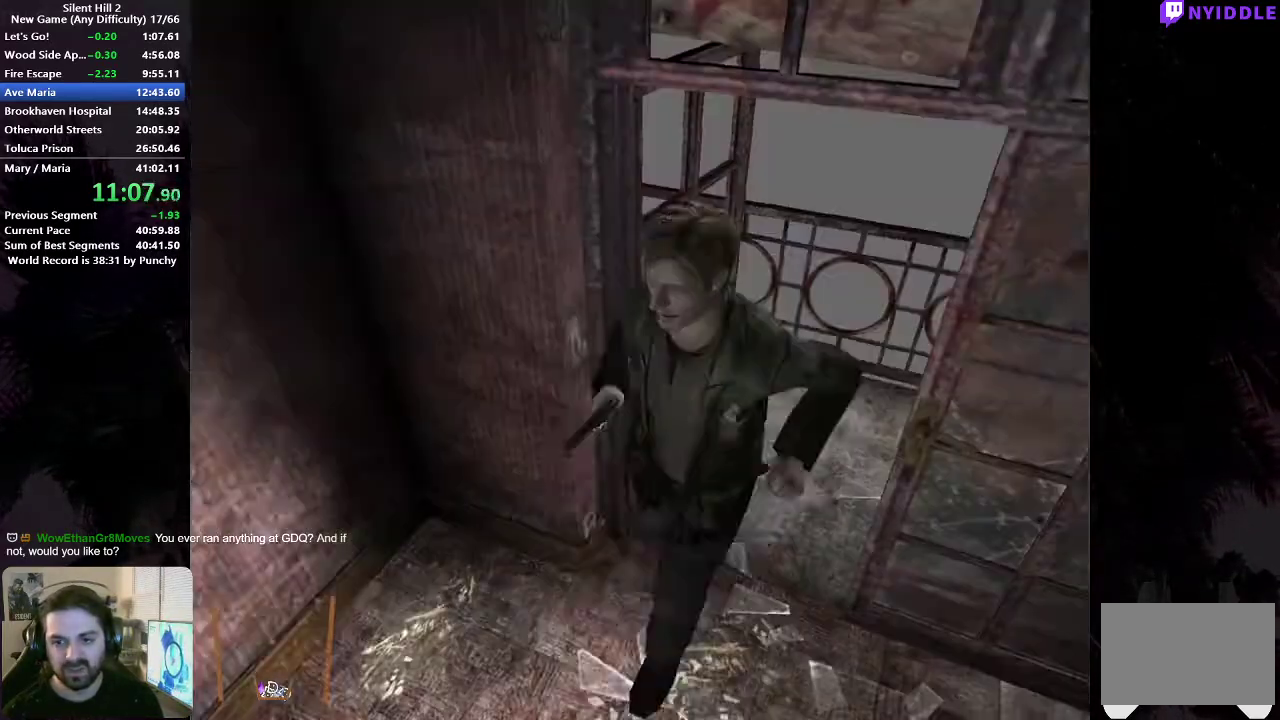
{"buttons": [], "left_stick": "down", "right_stick": "center", "events": [[350, "left_stick", "down"]]}
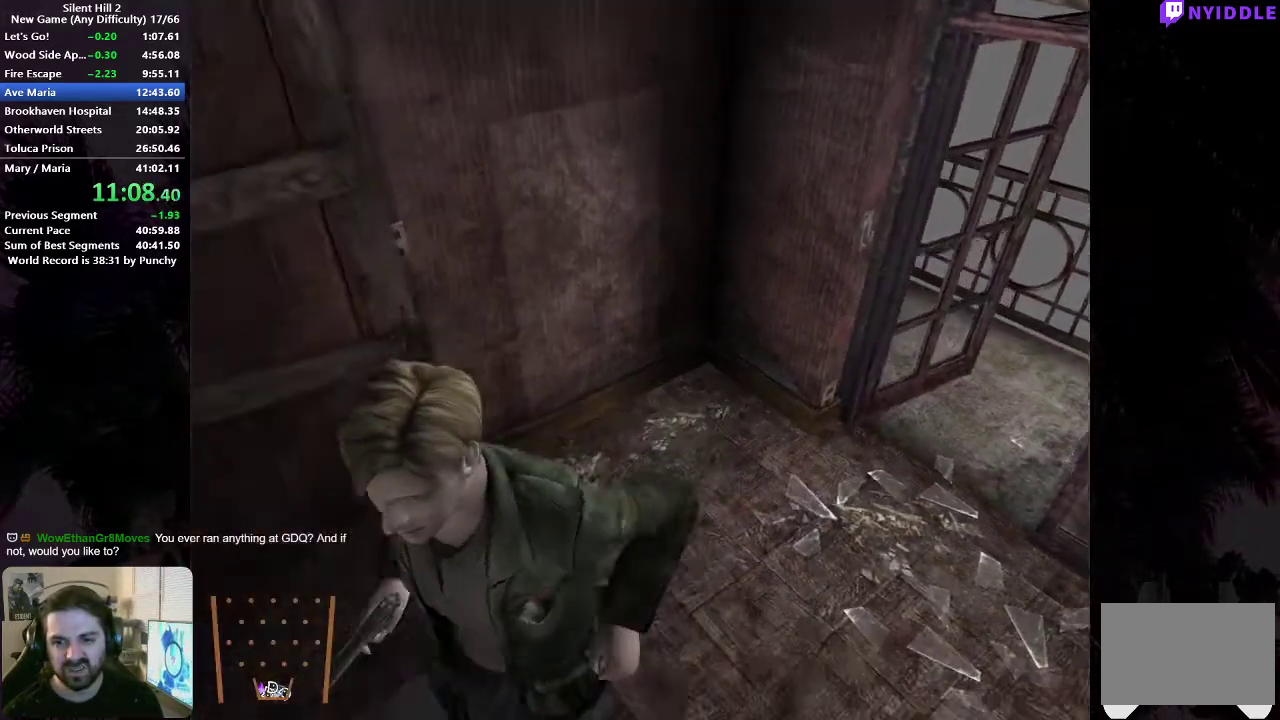
{"buttons": [], "left_stick": "down-left", "right_stick": "center", "events": [[167, "left_stick", "down-left"]]}